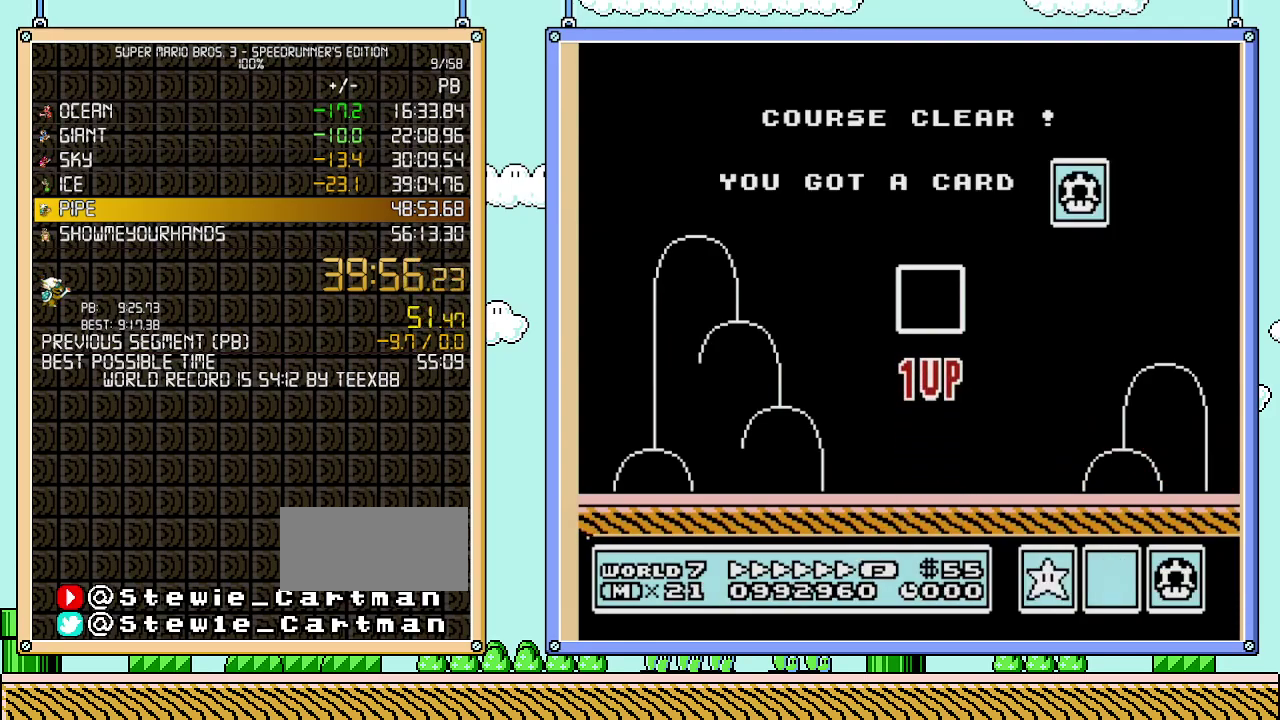
Gameplay with a controller (Nintendo layout); each line is a JSON object with the inputs held at the frame after it. "events" lists button and stick changes between this image and that frame as [ms after this image, input, new state], when the widget could be followed in between. Not read: L3 R3.
{"buttons": [], "events": []}
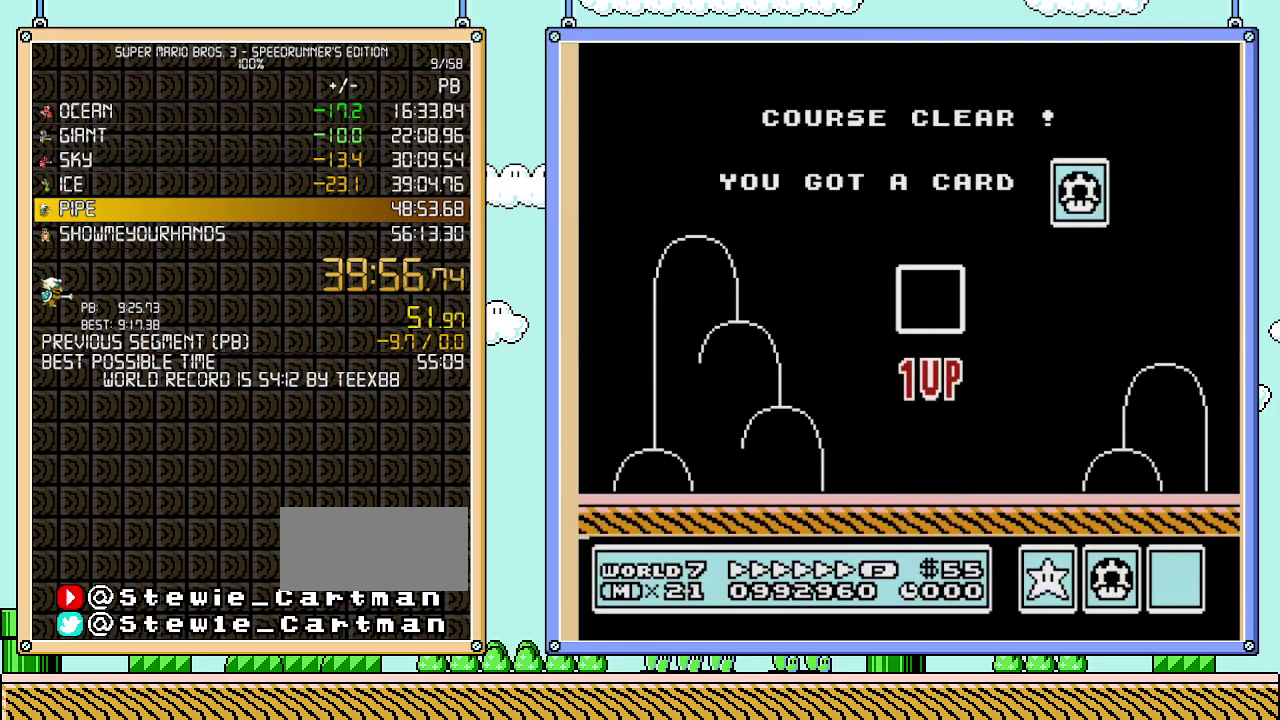
{"buttons": [], "events": []}
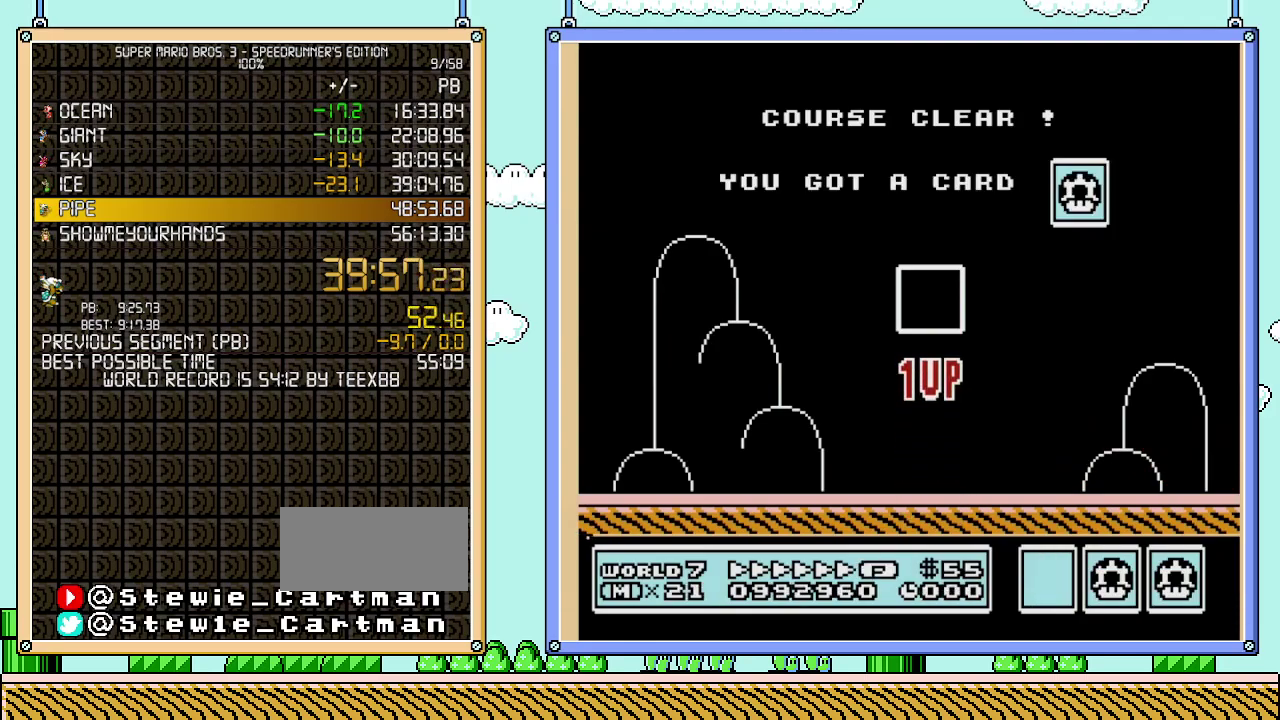
{"buttons": [], "events": []}
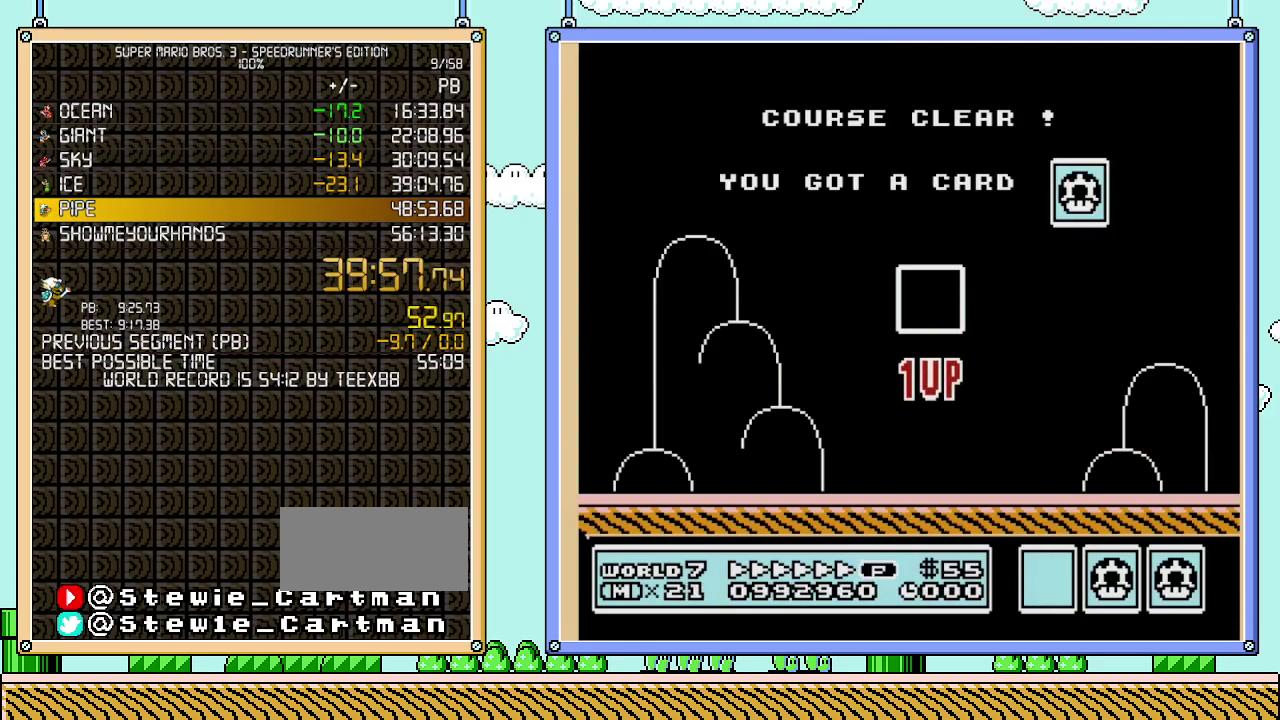
{"buttons": [], "events": []}
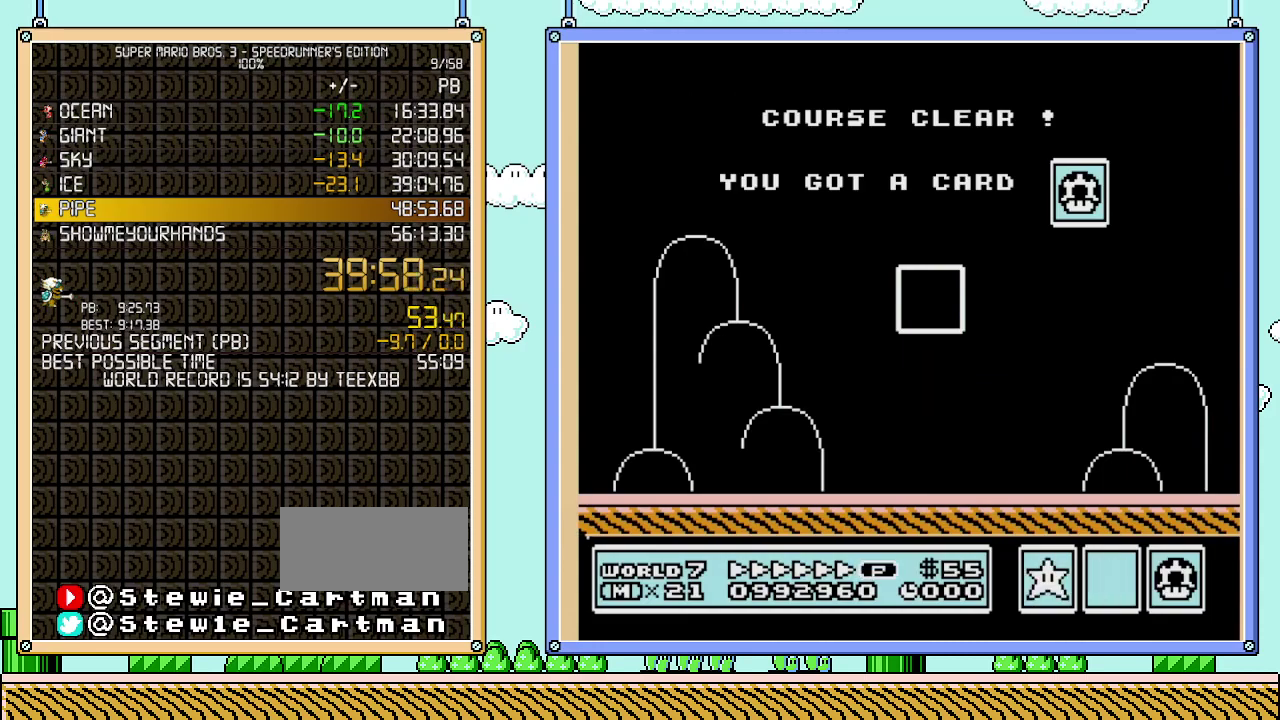
{"buttons": [], "events": []}
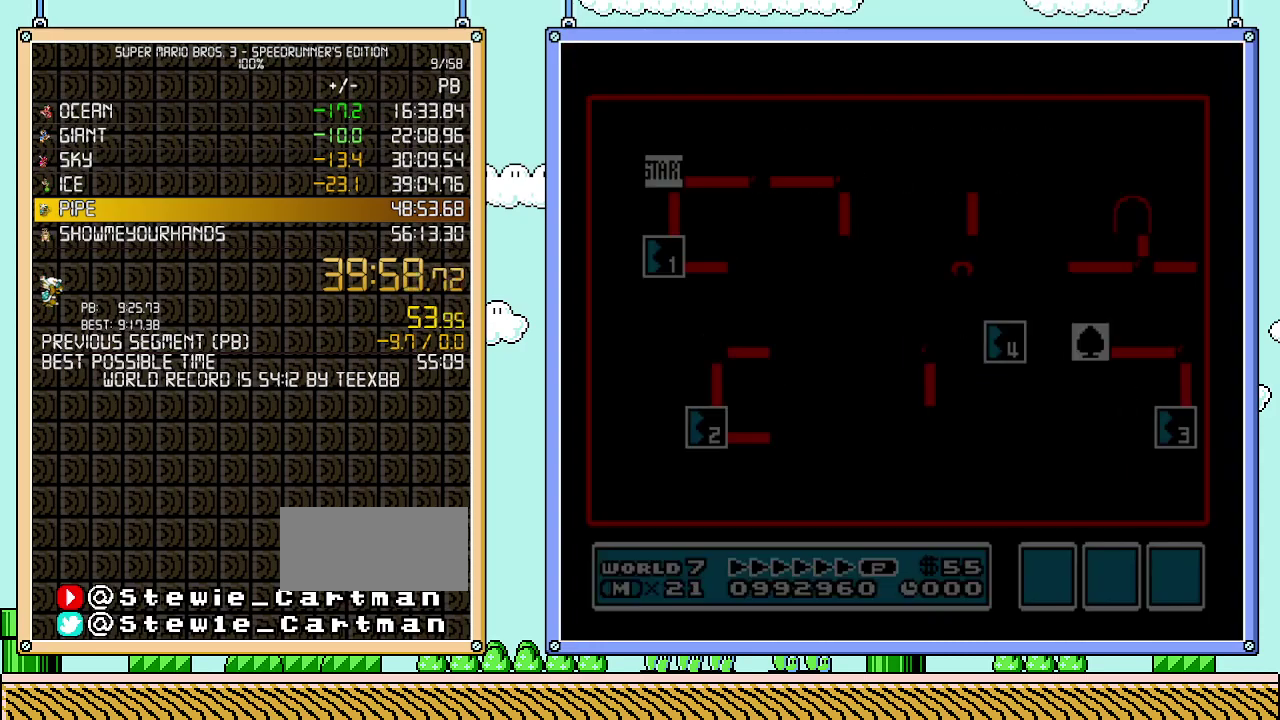
{"buttons": [], "events": []}
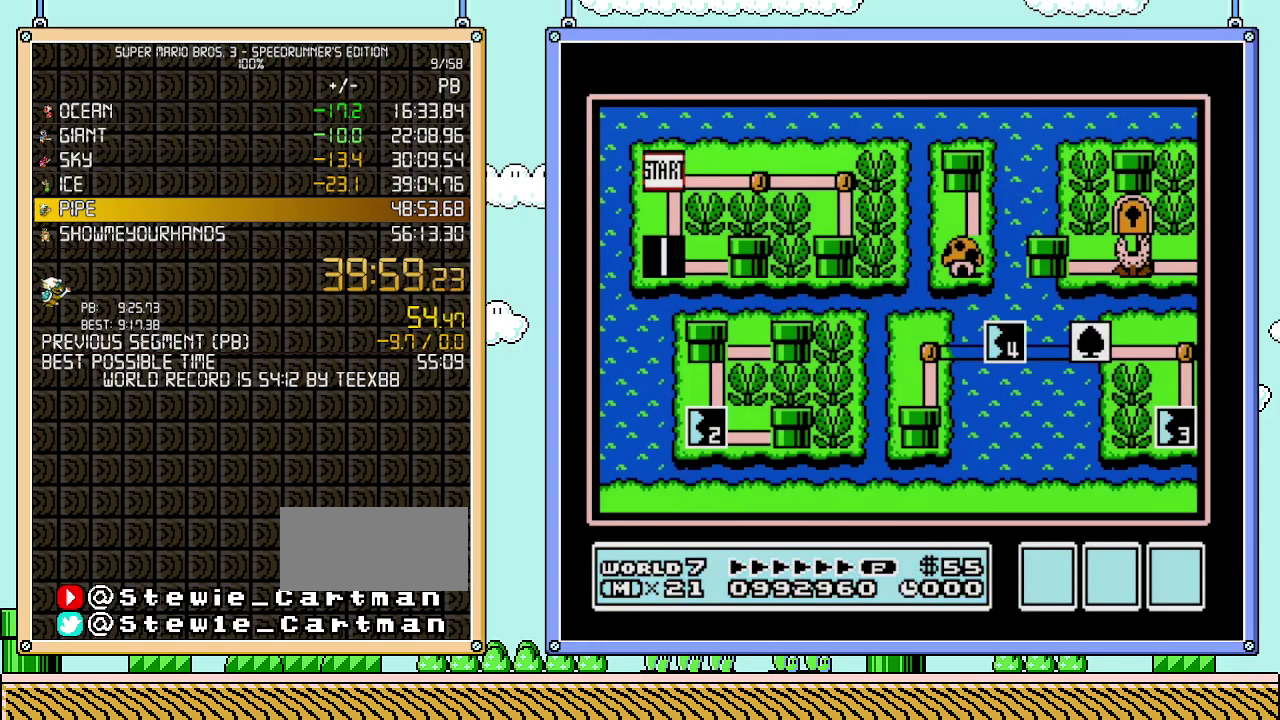
{"buttons": ["DPAD_RIGHT"], "events": [[433, "DPAD_RIGHT", "down"]]}
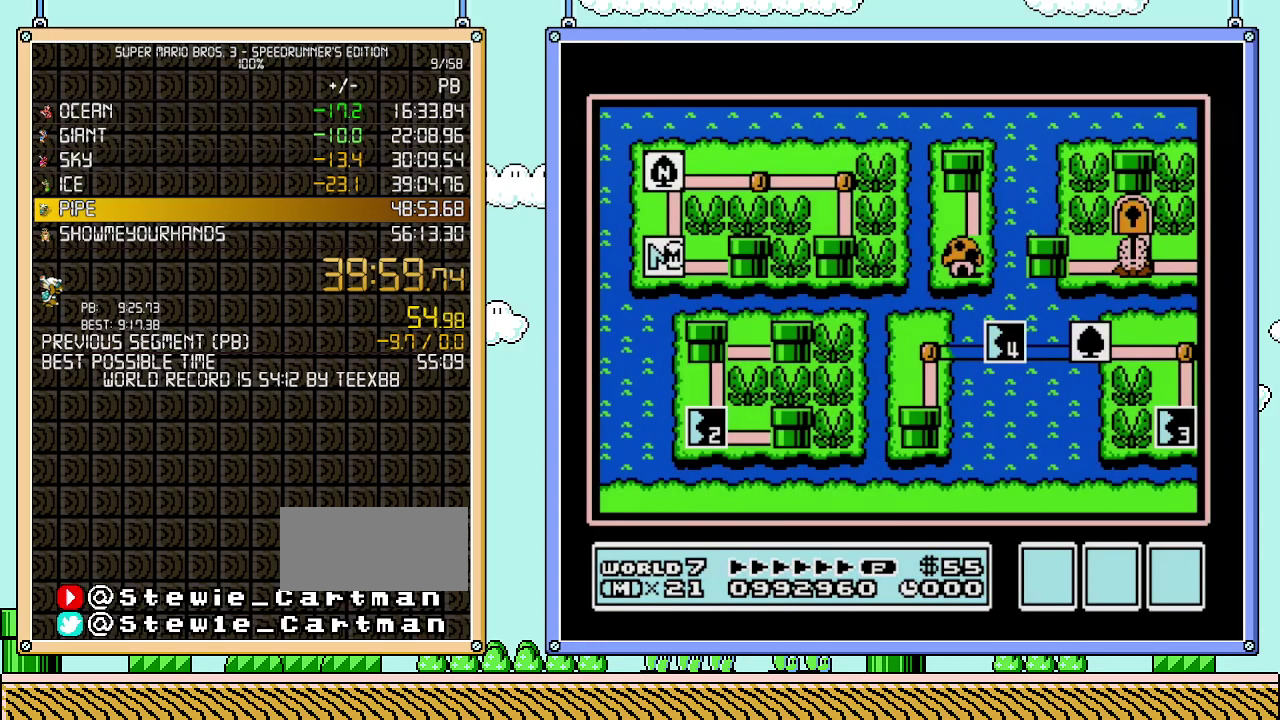
{"buttons": ["DPAD_RIGHT"], "events": []}
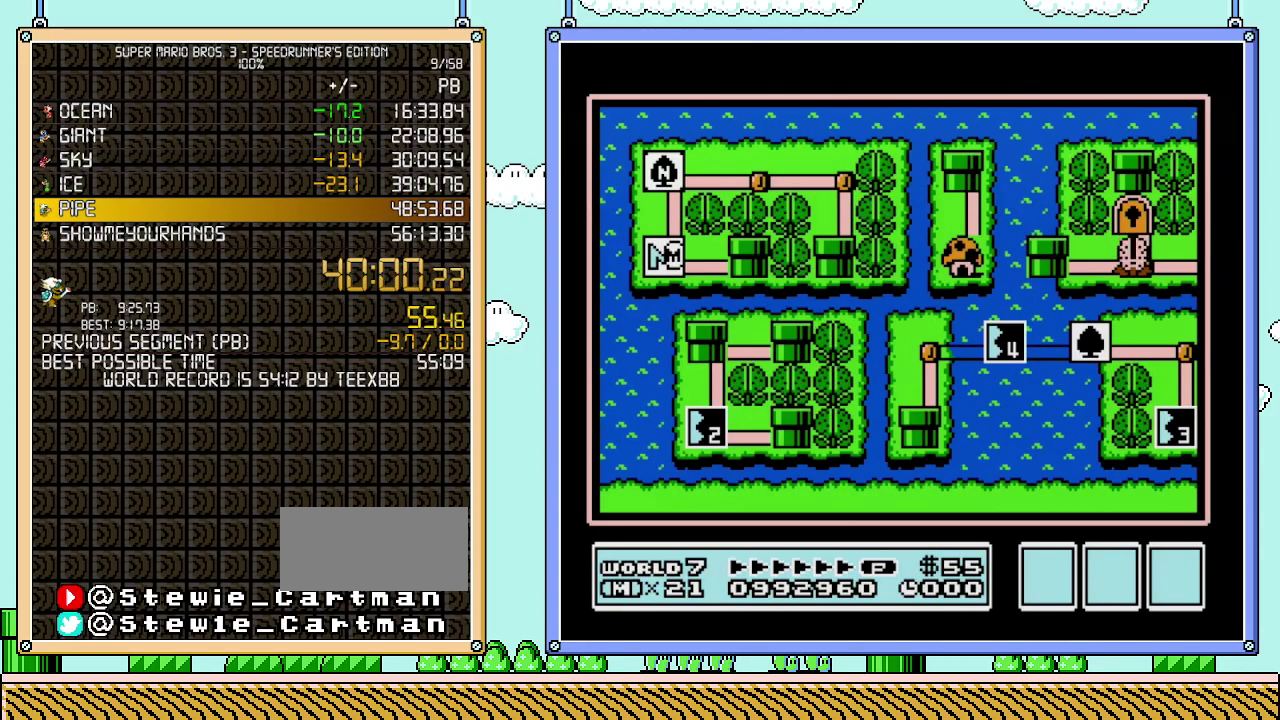
{"buttons": ["DPAD_RIGHT"], "events": []}
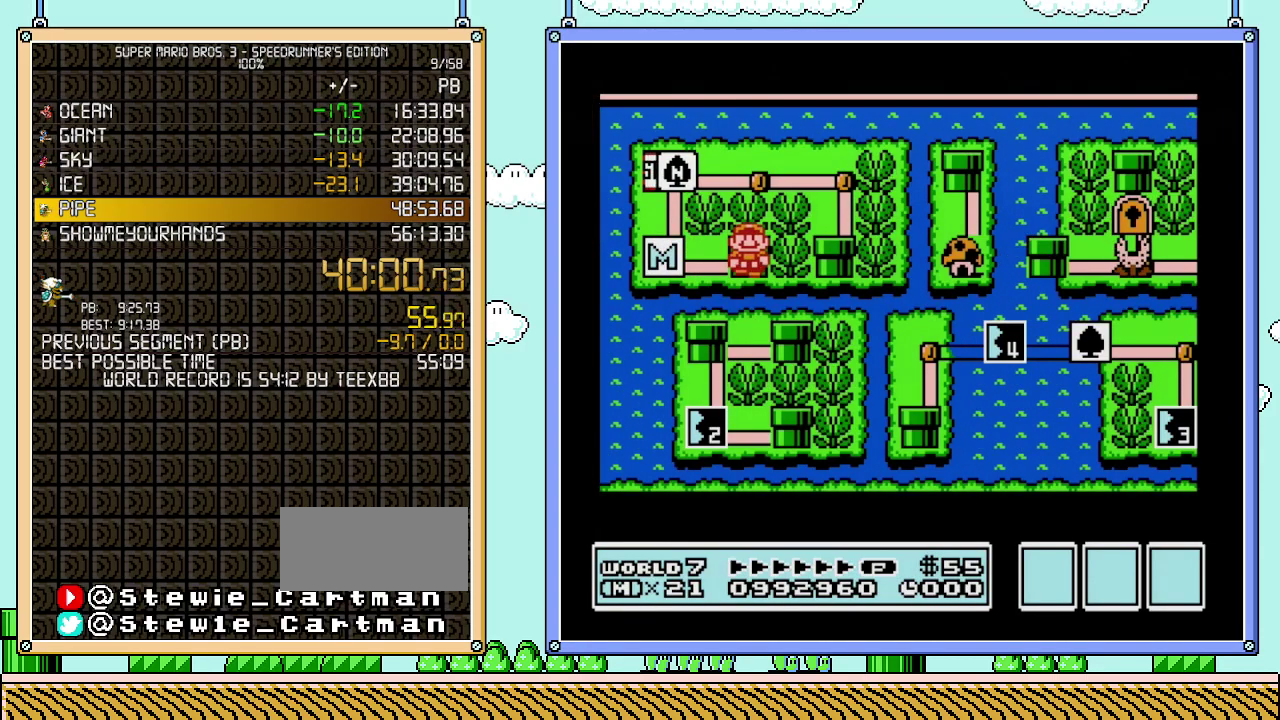
{"buttons": ["DPAD_RIGHT"], "events": []}
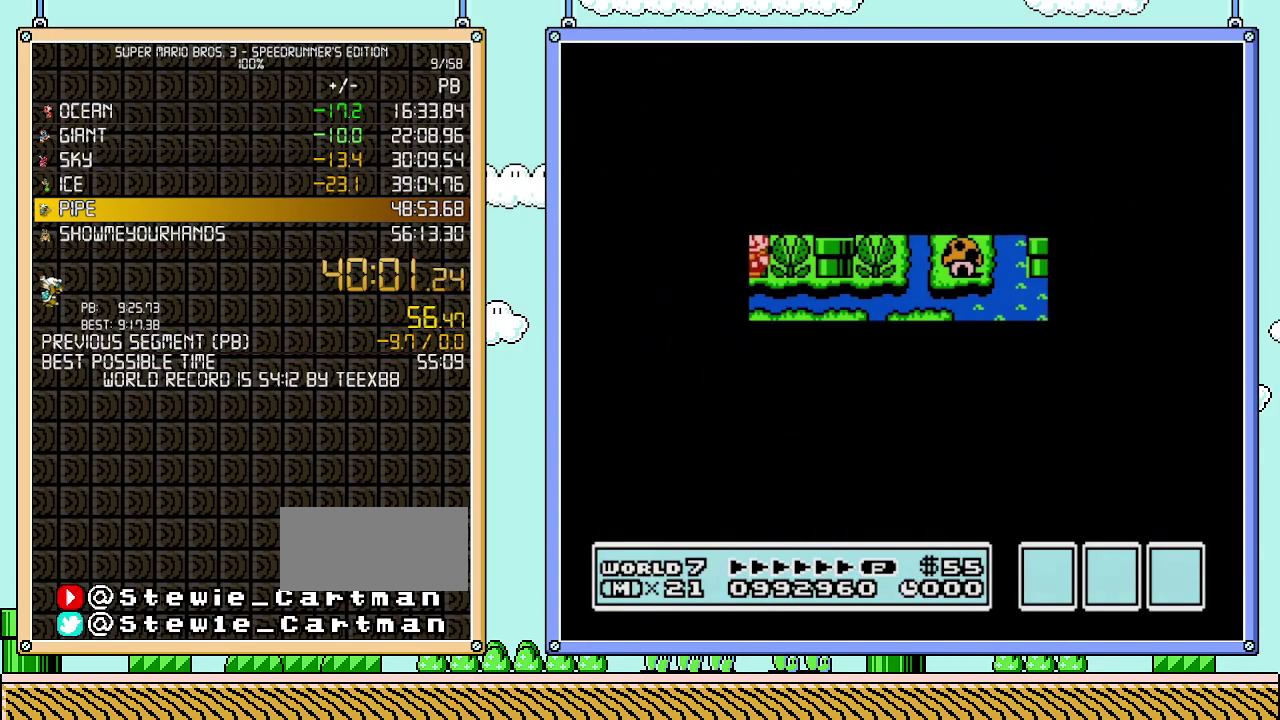
{"buttons": ["B", "DPAD_RIGHT"], "events": [[433, "DPAD_RIGHT", "up"], [483, "B", "down"], [483, "DPAD_RIGHT", "down"]]}
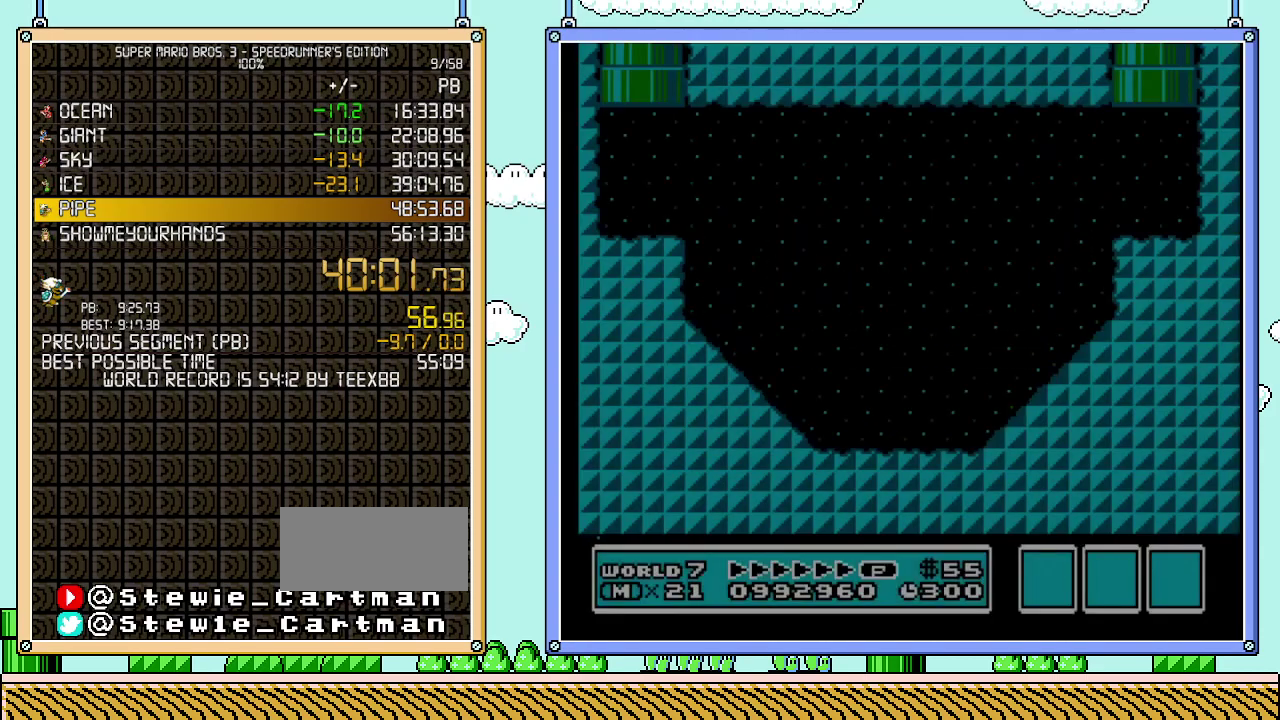
{"buttons": ["B", "DPAD_RIGHT"], "events": []}
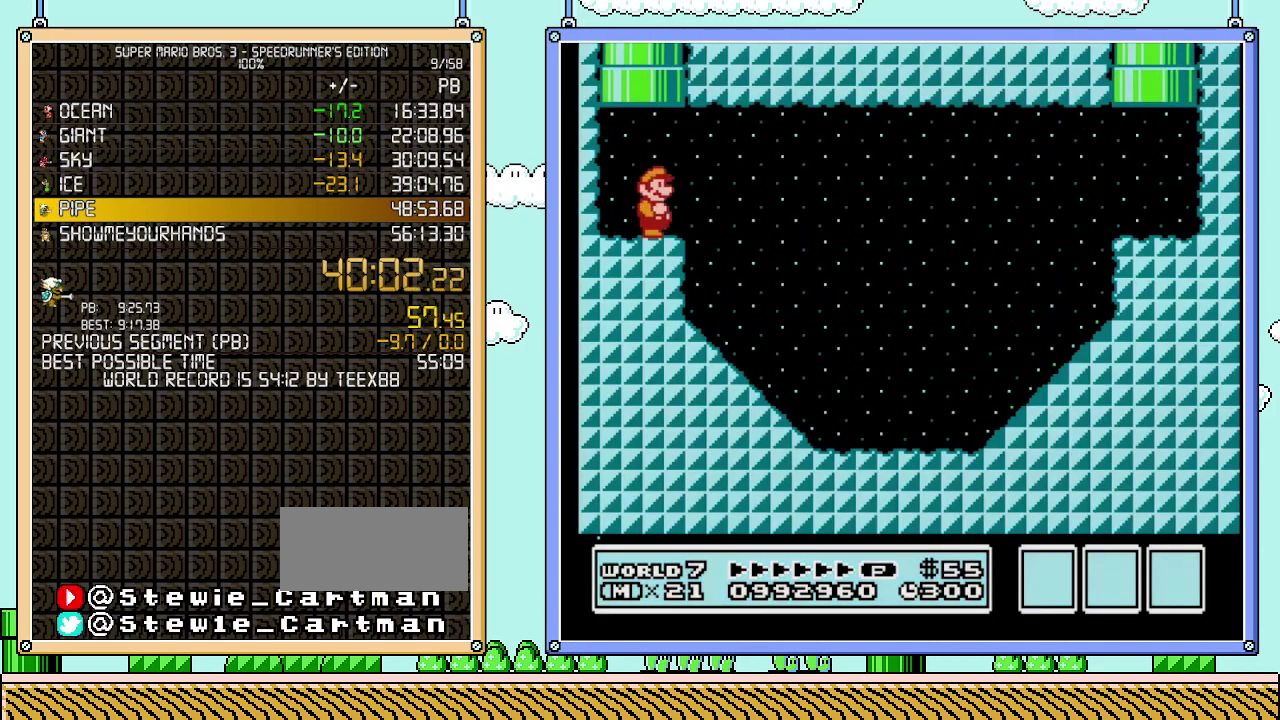
{"buttons": ["B", "DPAD_RIGHT"], "events": [[150, "A", "down"], [333, "A", "up"]]}
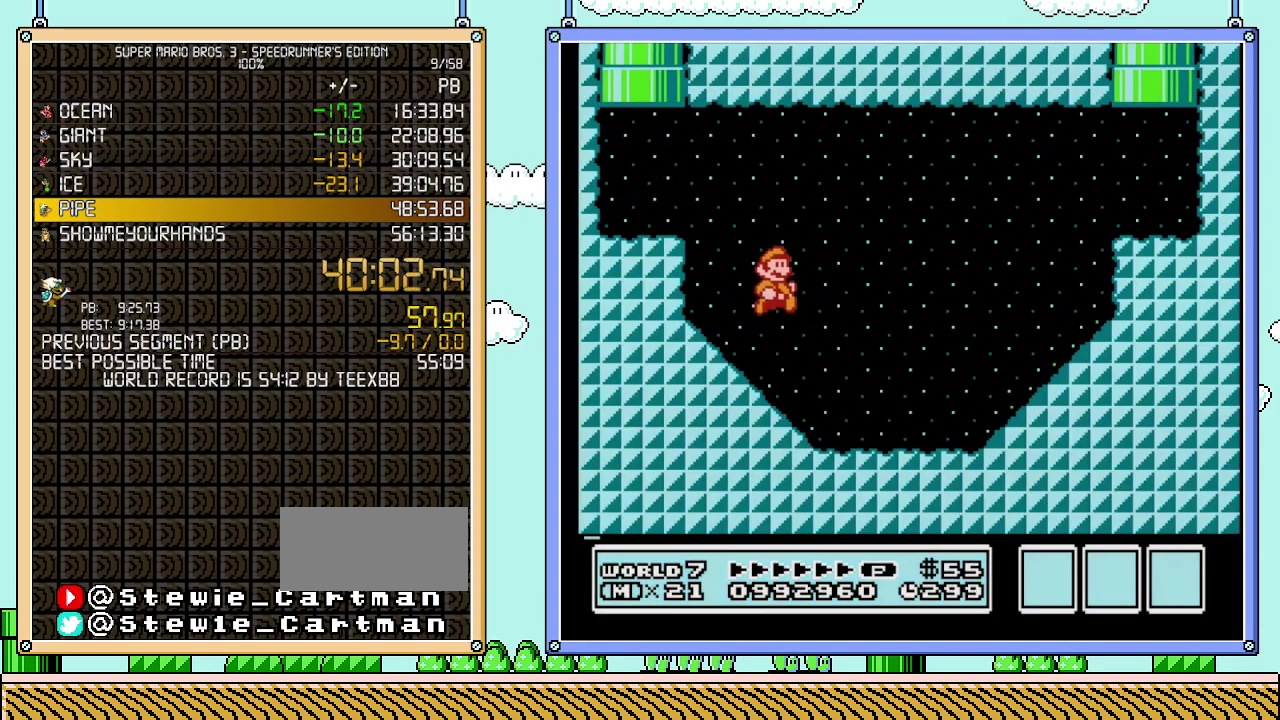
{"buttons": ["A", "B", "DPAD_RIGHT"], "events": [[367, "A", "down"]]}
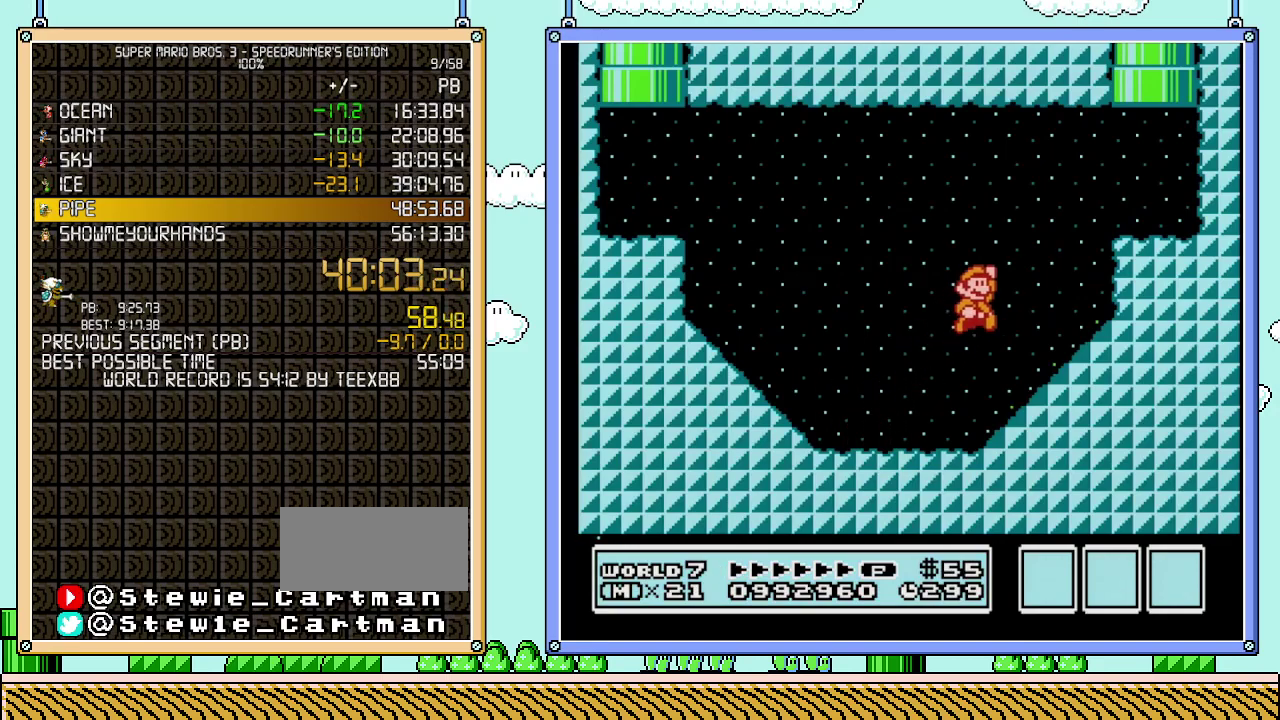
{"buttons": ["A", "DPAD_UP", "DPAD_LEFT"], "events": [[267, "A", "up"], [333, "B", "up"], [333, "DPAD_UP", "down"], [367, "DPAD_LEFT", "down"], [367, "DPAD_RIGHT", "up"], [483, "A", "down"]]}
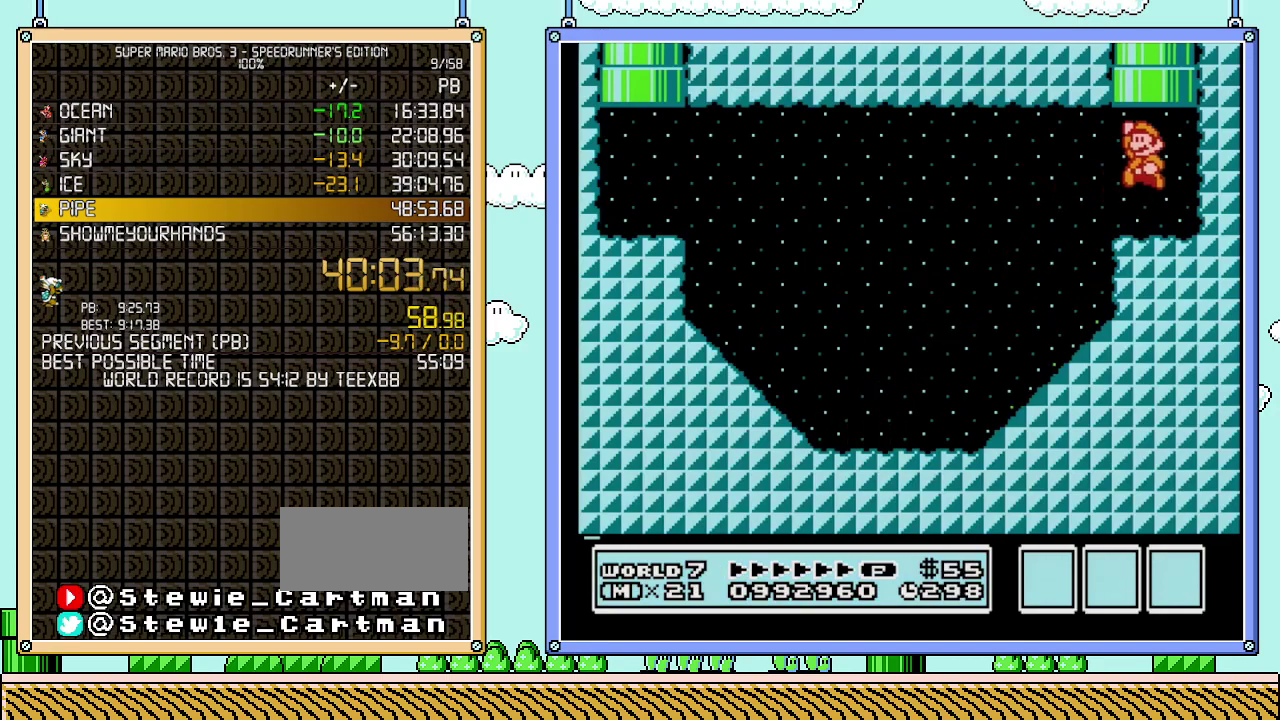
{"buttons": [], "events": [[183, "DPAD_LEFT", "up"], [267, "A", "up"], [267, "DPAD_UP", "up"]]}
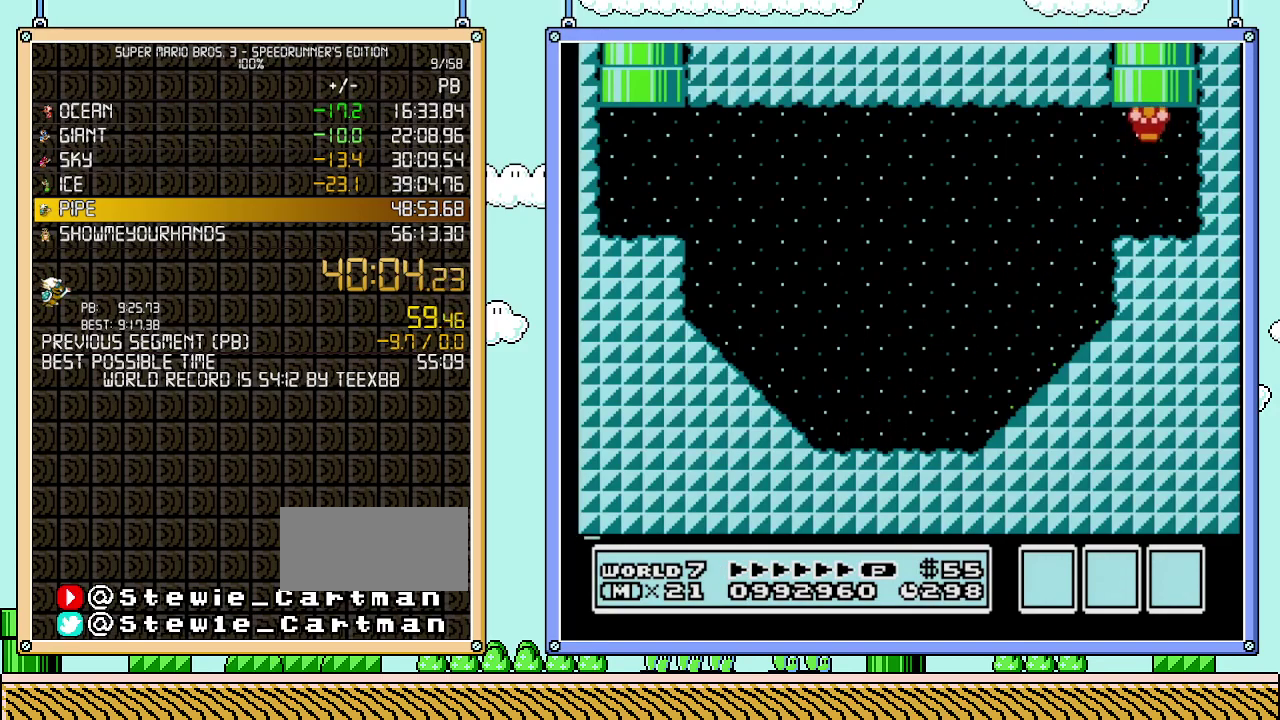
{"buttons": [], "events": []}
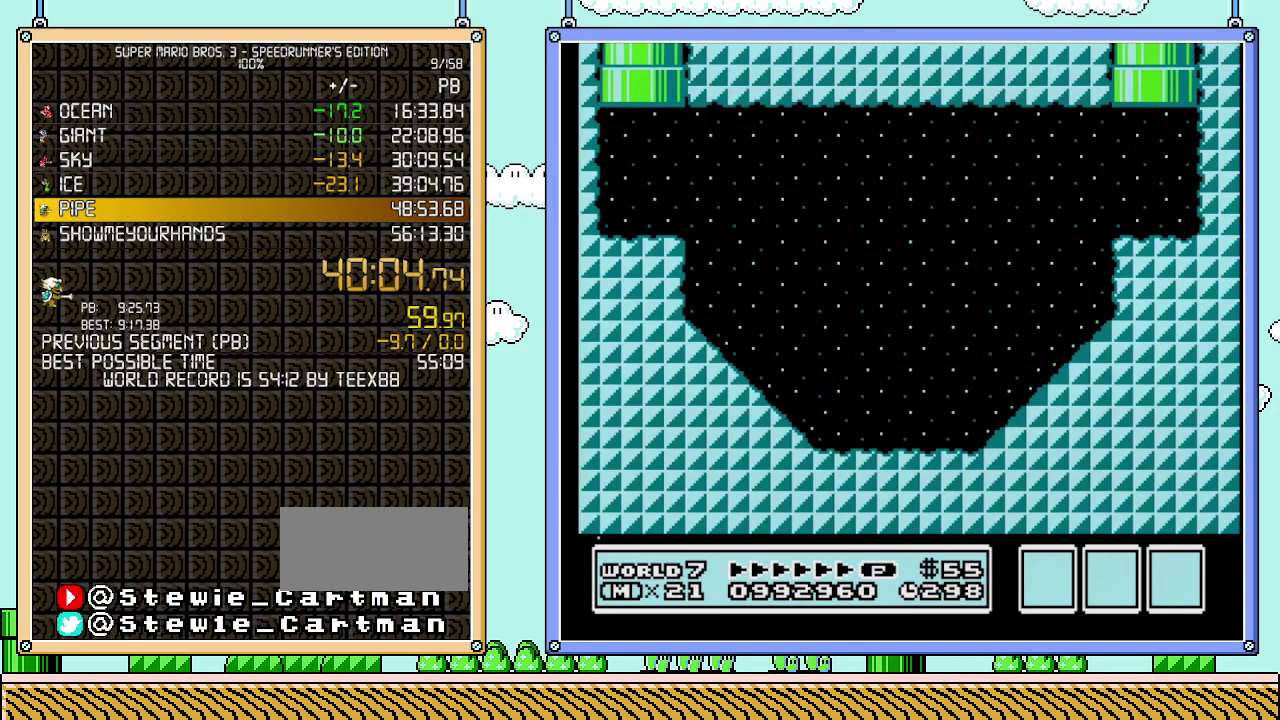
{"buttons": [], "events": []}
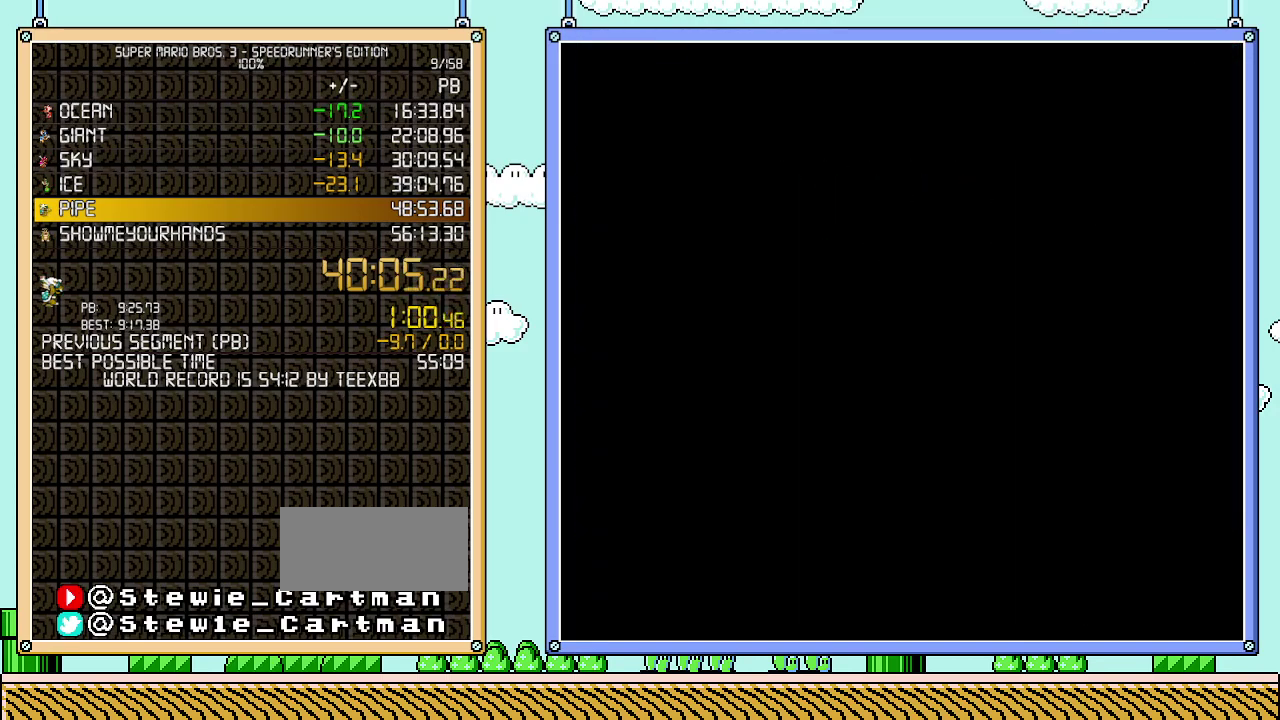
{"buttons": ["DPAD_DOWN"], "events": [[333, "DPAD_DOWN", "down"]]}
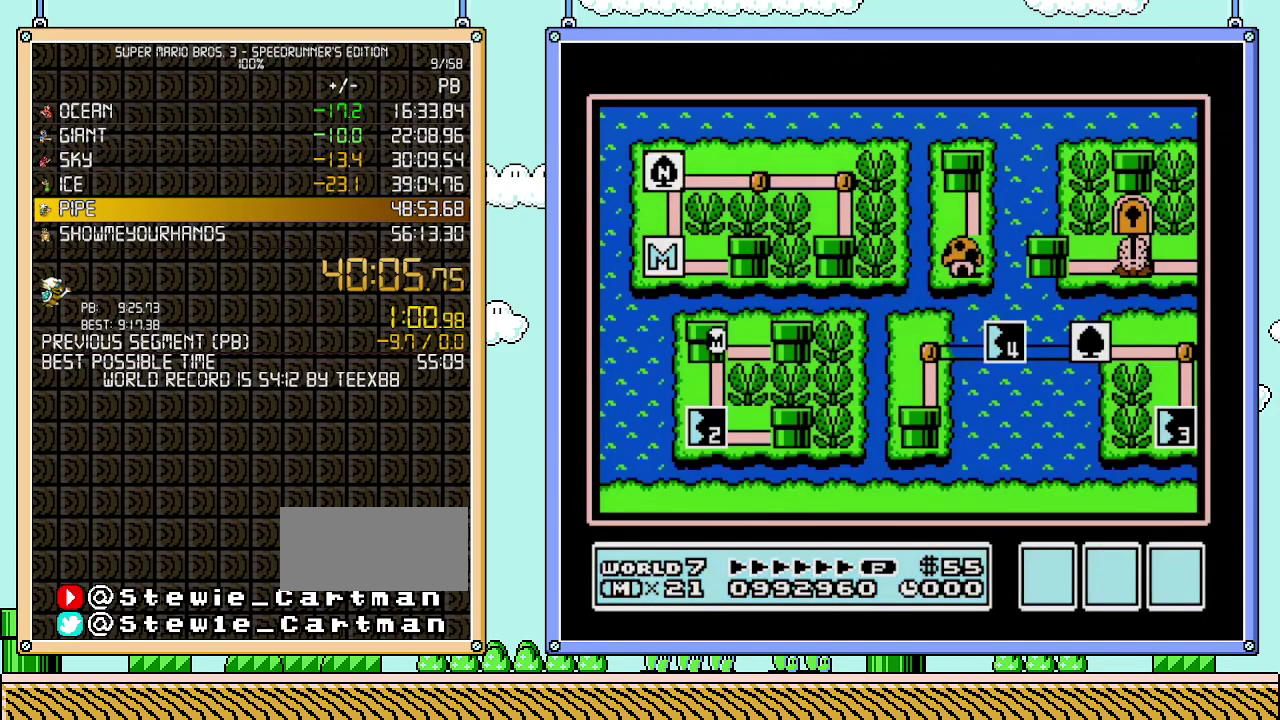
{"buttons": ["DPAD_DOWN"], "events": []}
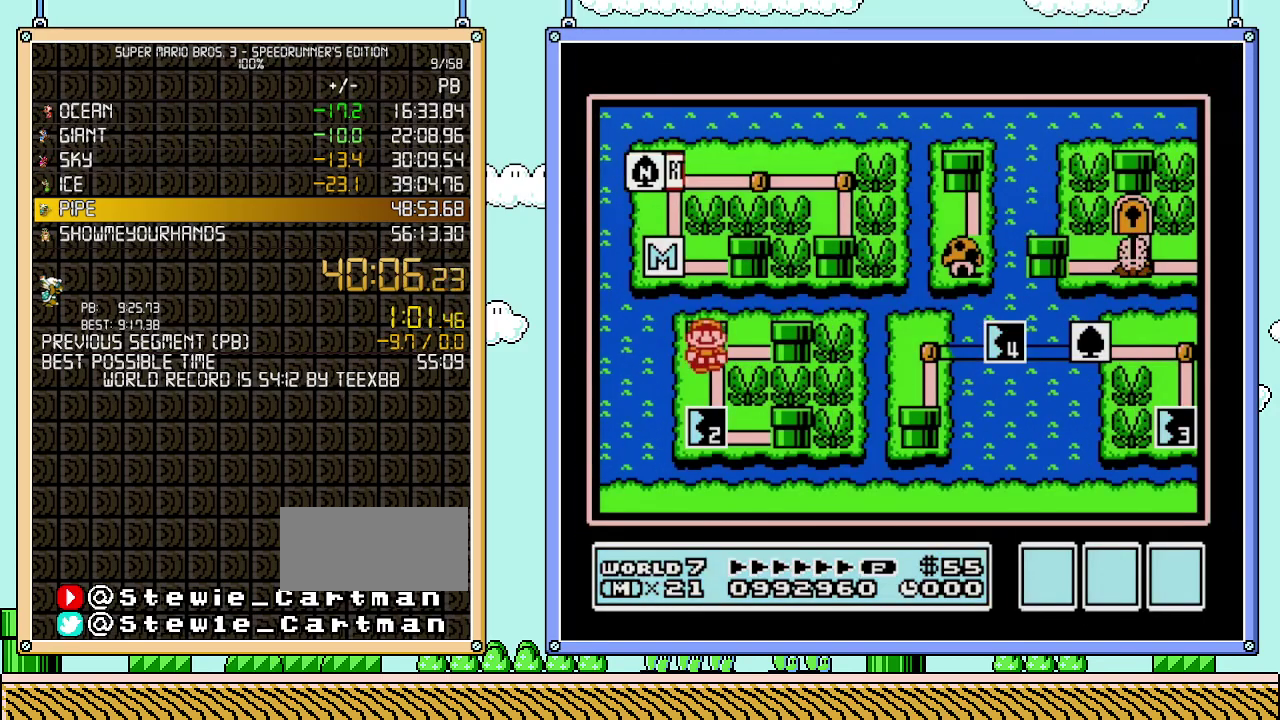
{"buttons": ["DPAD_DOWN"], "events": []}
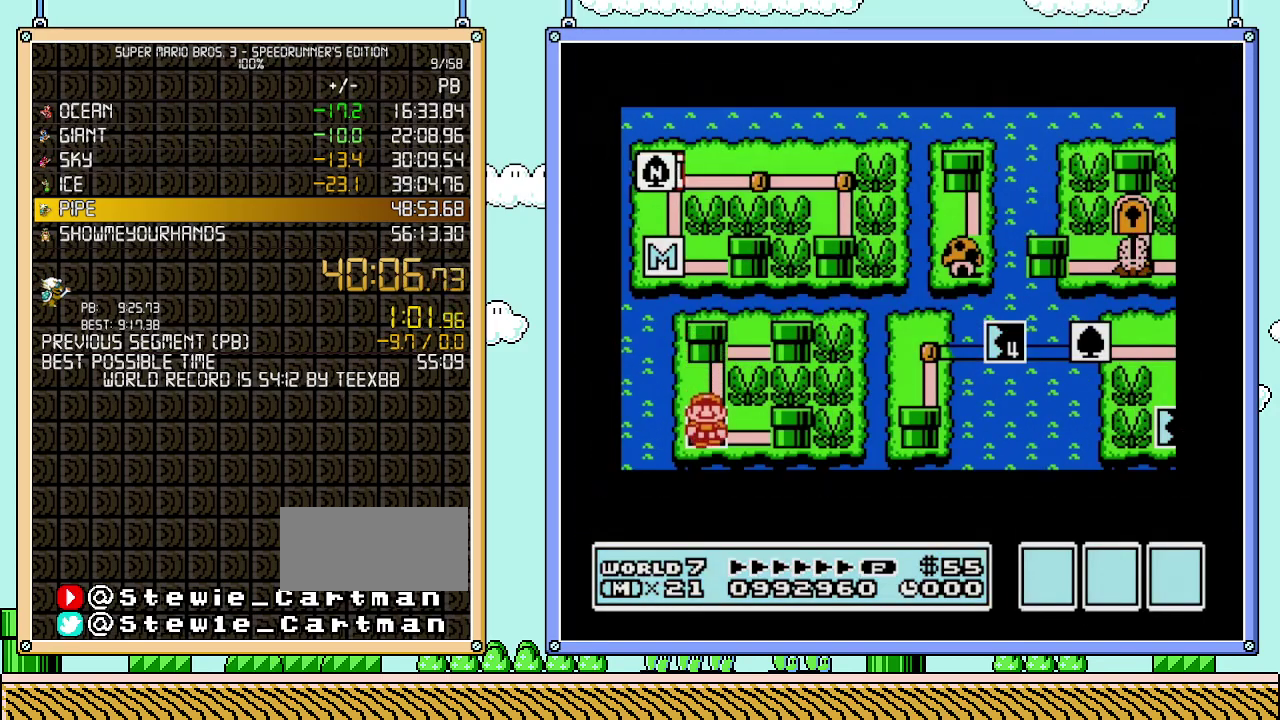
{"buttons": ["DPAD_DOWN"], "events": []}
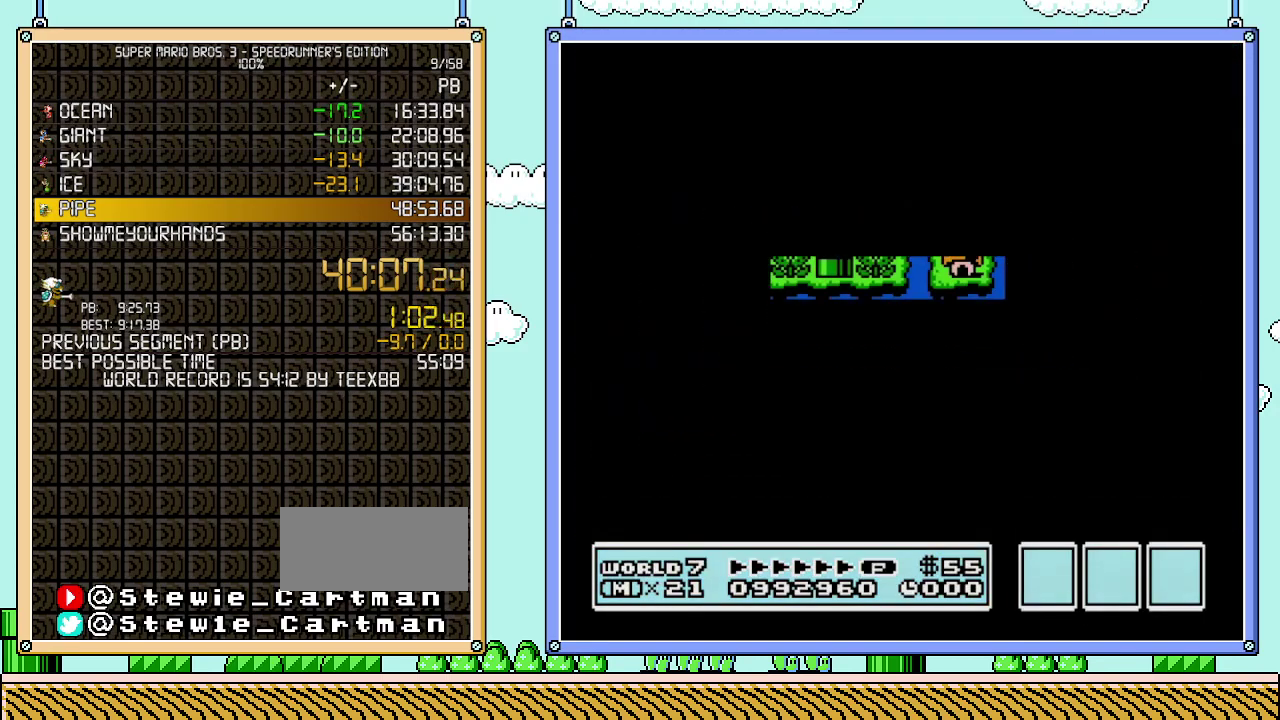
{"buttons": ["B", "DPAD_RIGHT"], "events": [[467, "B", "down"], [467, "DPAD_DOWN", "up"], [467, "DPAD_RIGHT", "down"]]}
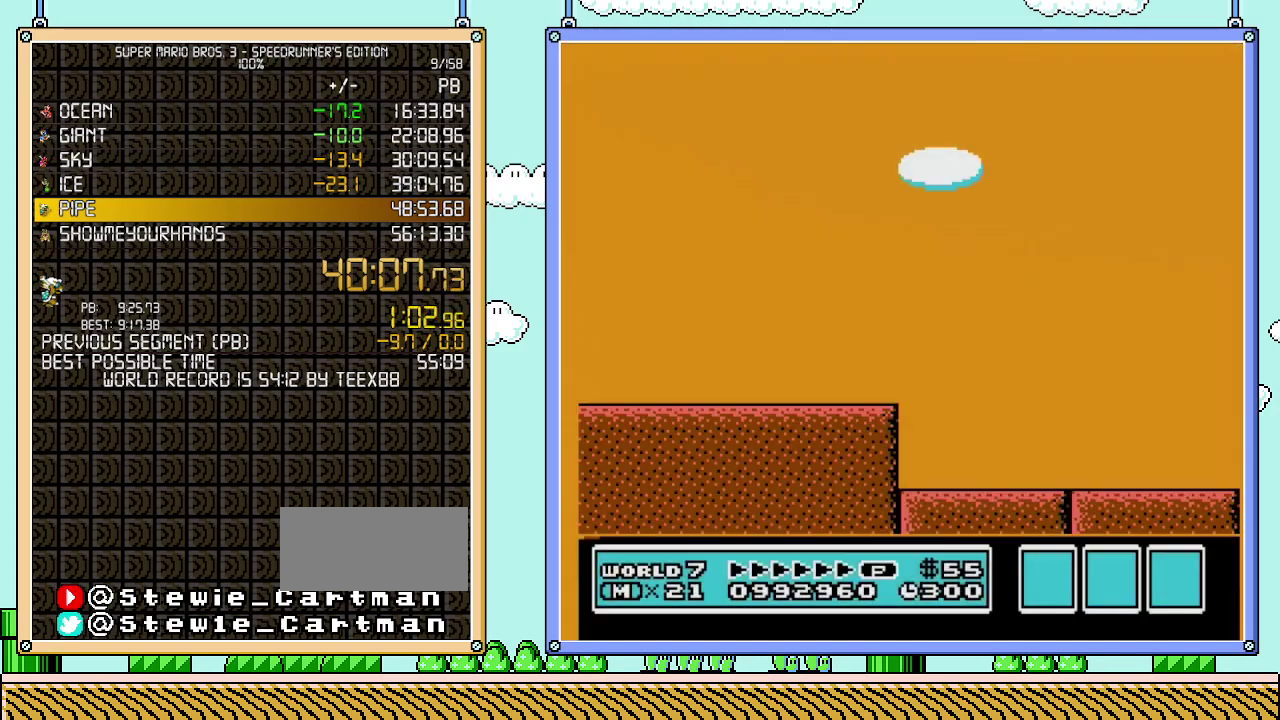
{"buttons": ["B", "DPAD_RIGHT"], "events": [[267, "B", "up"], [333, "B", "down"]]}